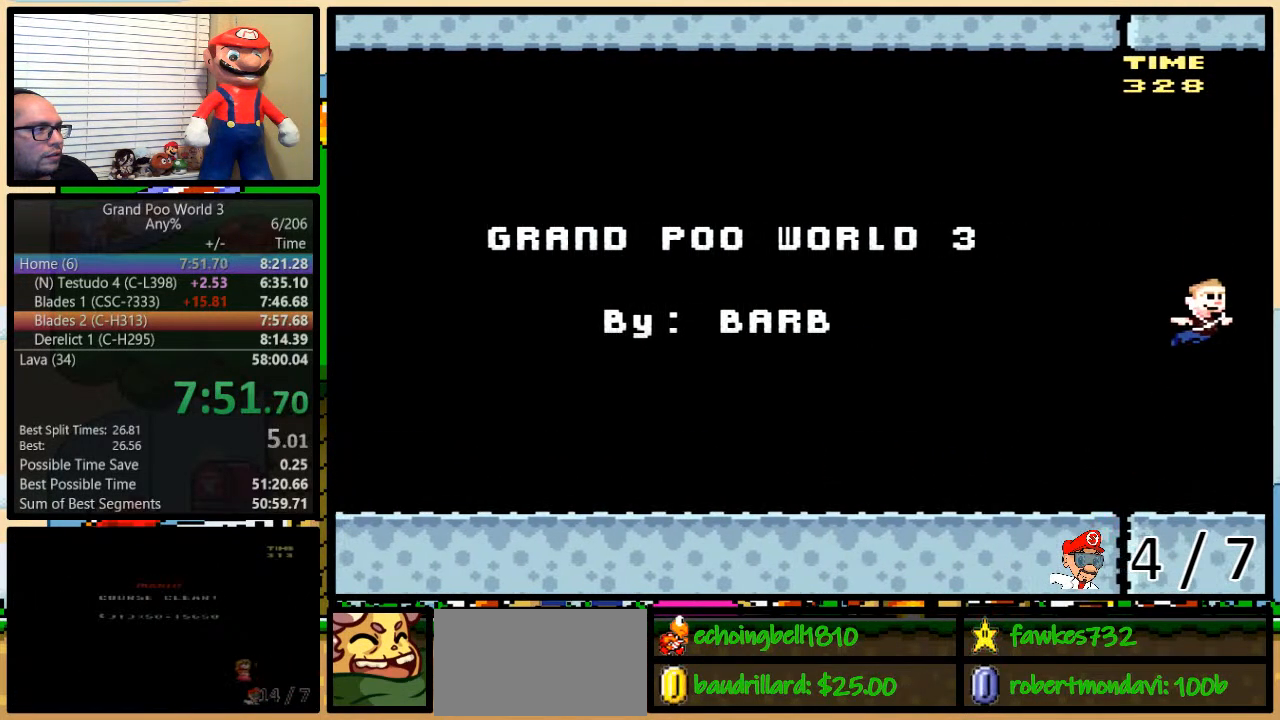
Gameplay with a controller (Nintendo layout); each line is a JSON object with the inputs held at the frame after it. "events" lists button and stick changes between this image and that frame as [ms after this image, input, new state], when the widget could be followed in between. Not read: L3 R3.
{"buttons": ["Y", "DPAD_RIGHT"], "events": [[233, "B", "up"]]}
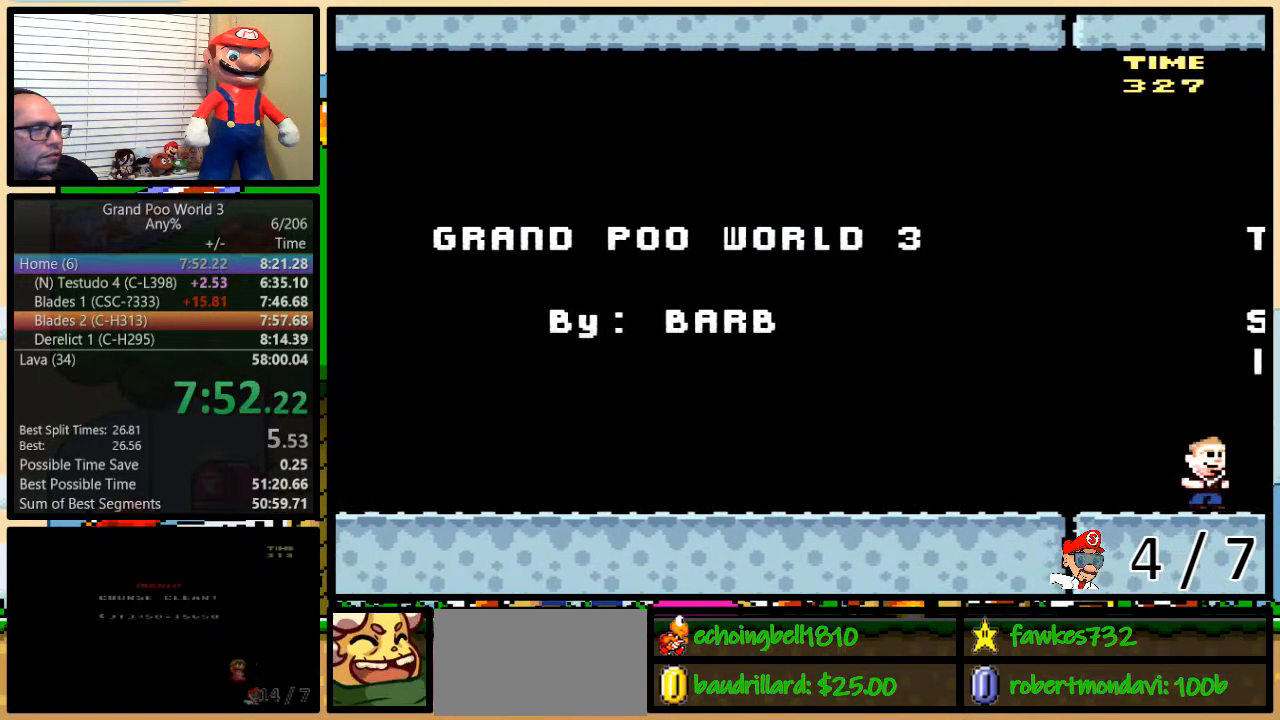
{"buttons": ["Y", "DPAD_RIGHT"], "events": []}
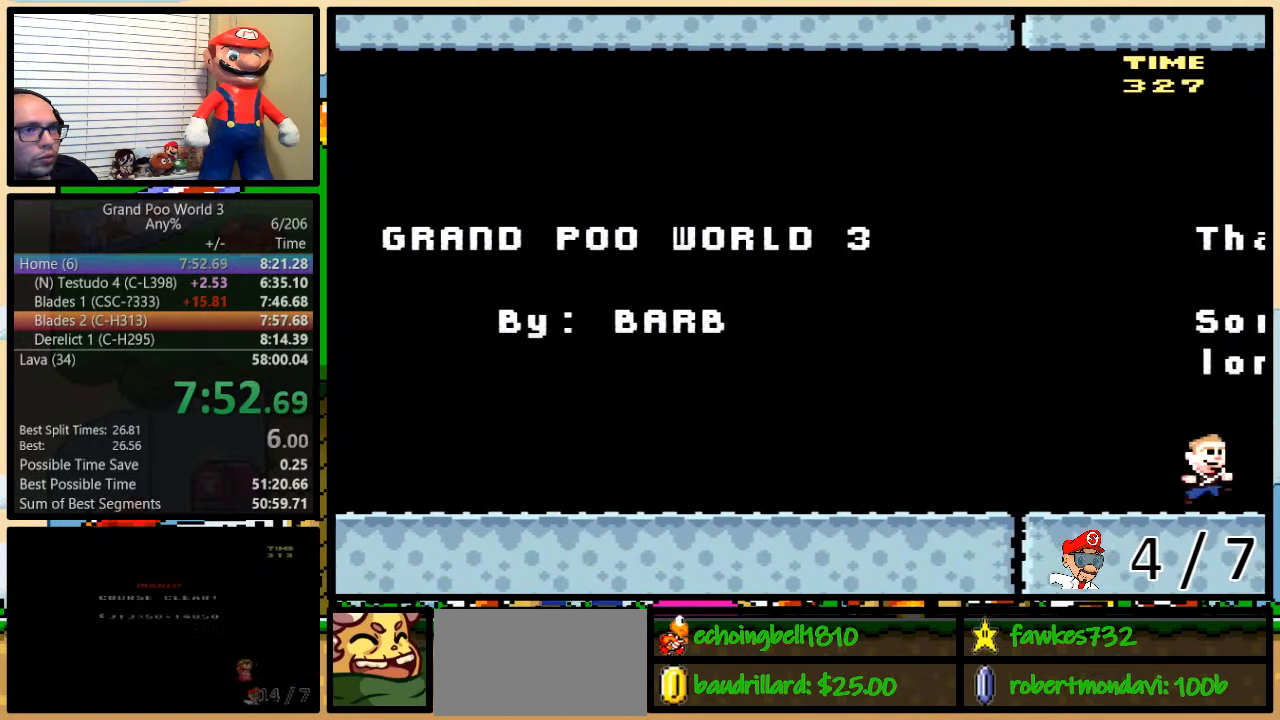
{"buttons": ["Y", "DPAD_UP", "DPAD_RIGHT"], "events": [[483, "DPAD_UP", "down"]]}
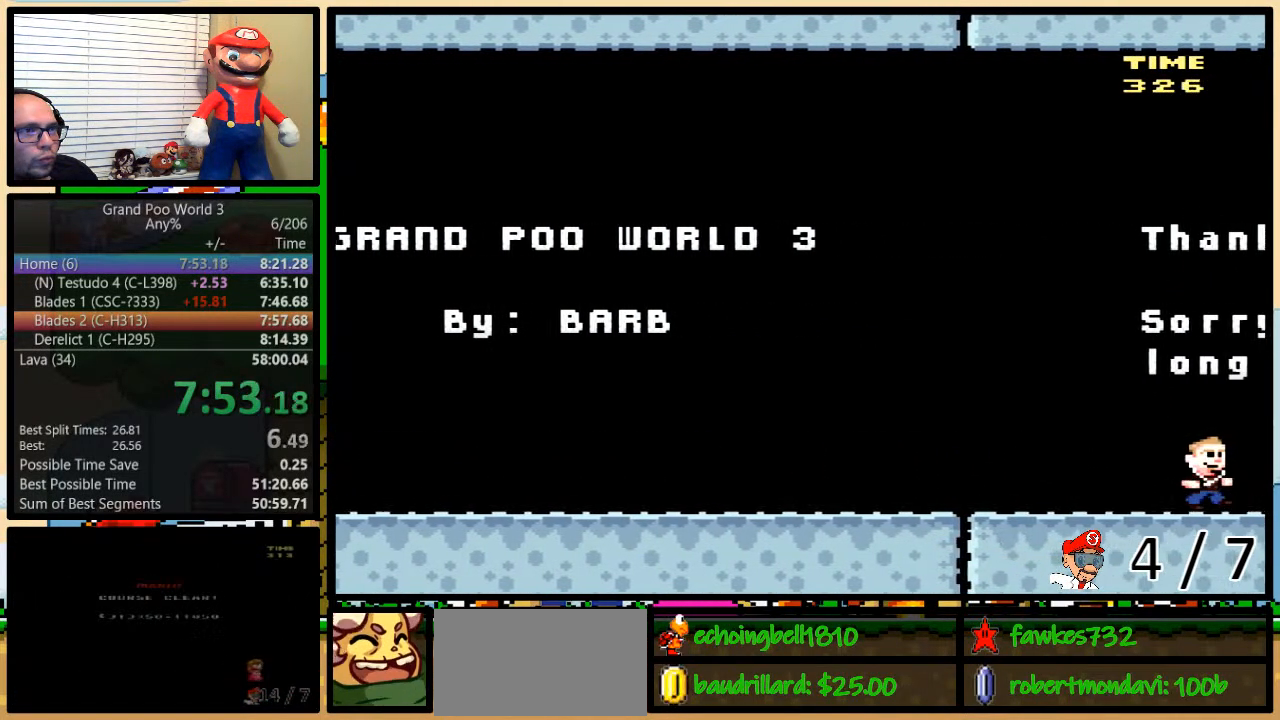
{"buttons": ["Y", "DPAD_RIGHT"], "events": [[200, "DPAD_UP", "up"]]}
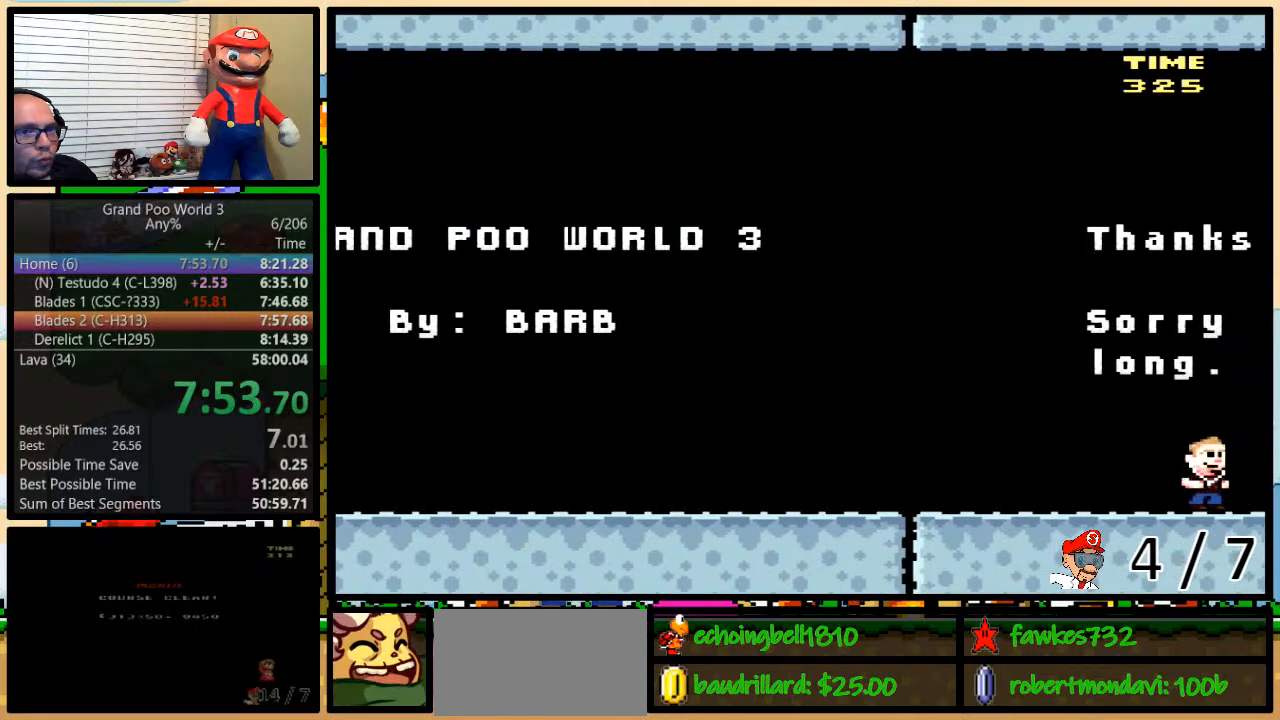
{"buttons": ["Y", "DPAD_RIGHT"], "events": []}
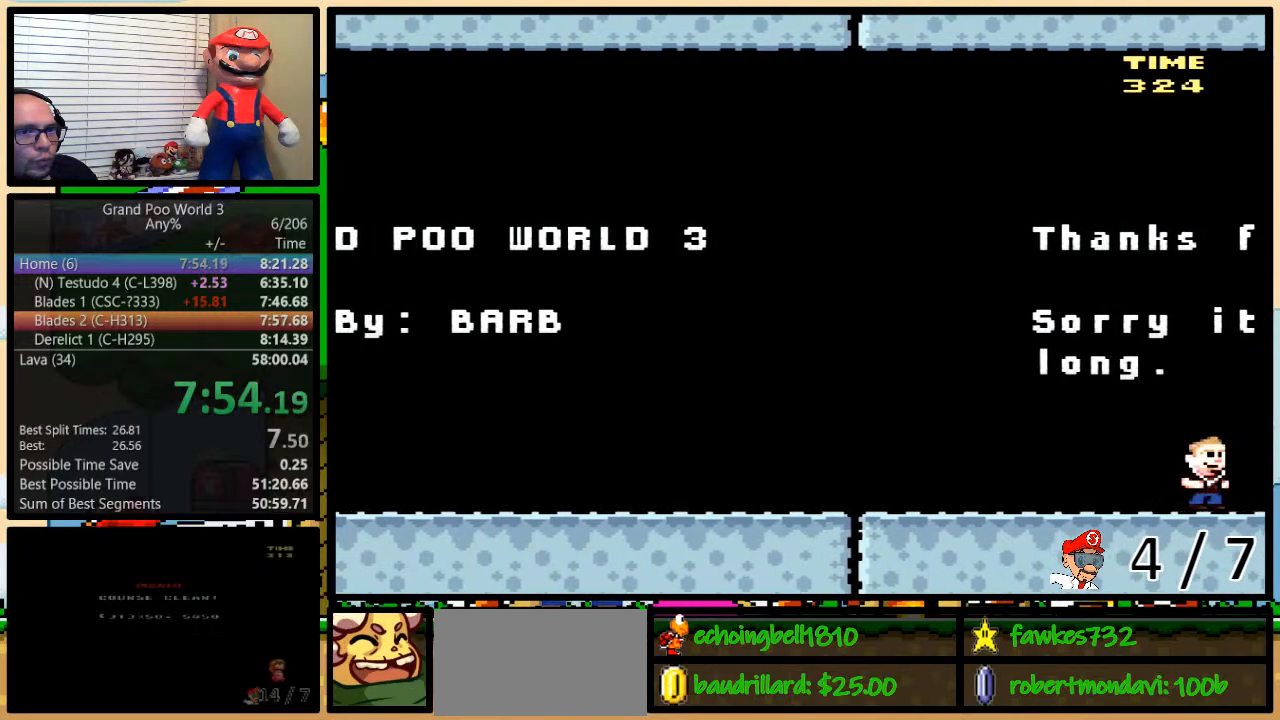
{"buttons": ["Y", "DPAD_RIGHT"], "events": []}
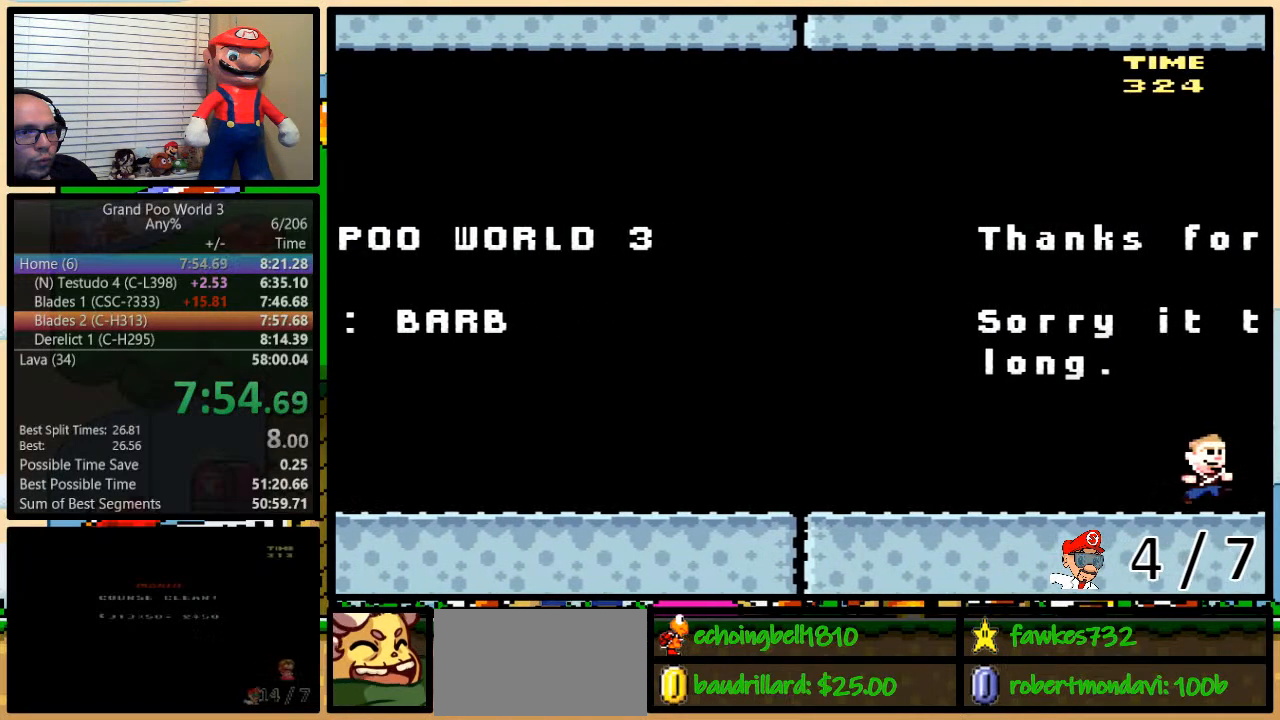
{"buttons": ["Y", "DPAD_RIGHT"], "events": []}
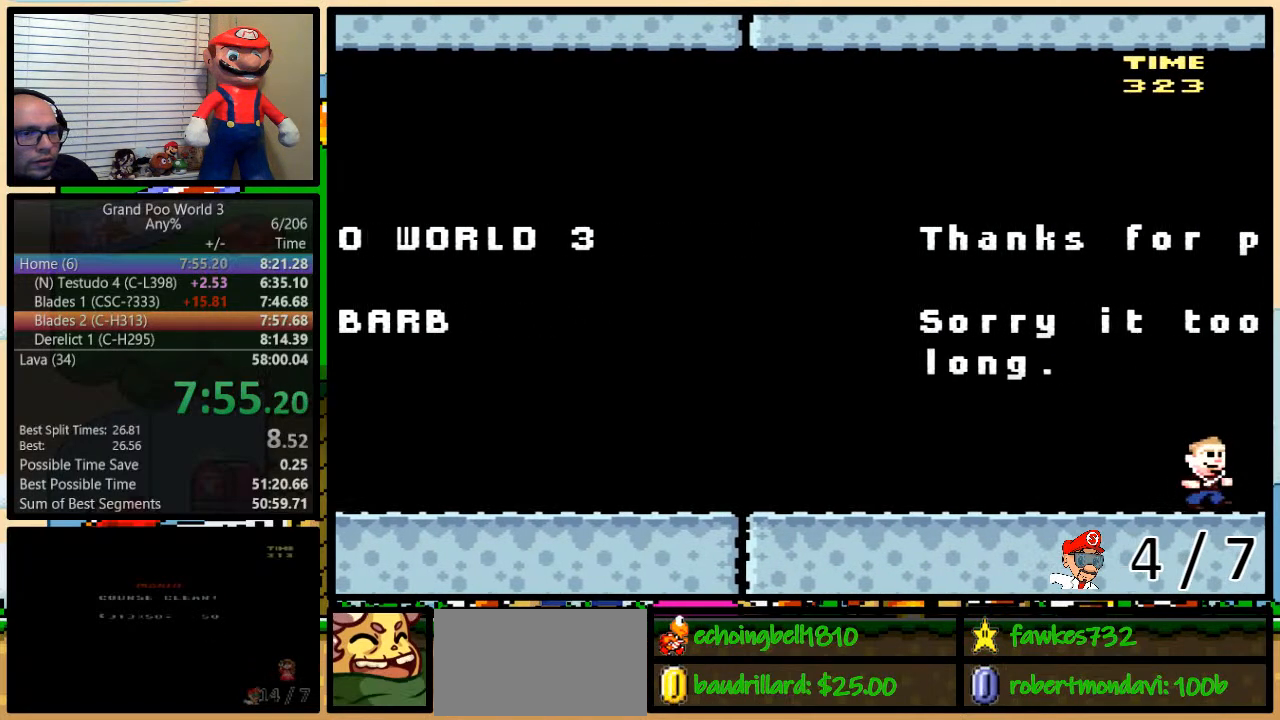
{"buttons": ["Y", "DPAD_RIGHT"], "events": []}
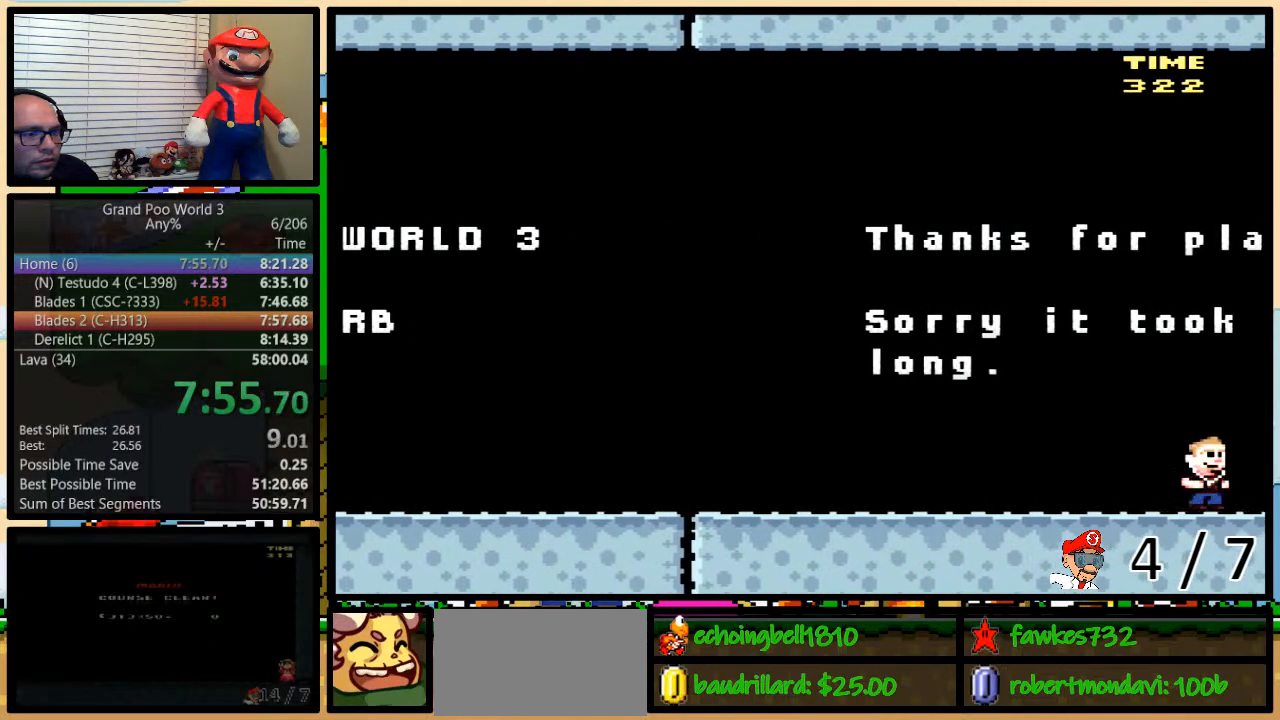
{"buttons": ["Y", "DPAD_RIGHT"], "events": []}
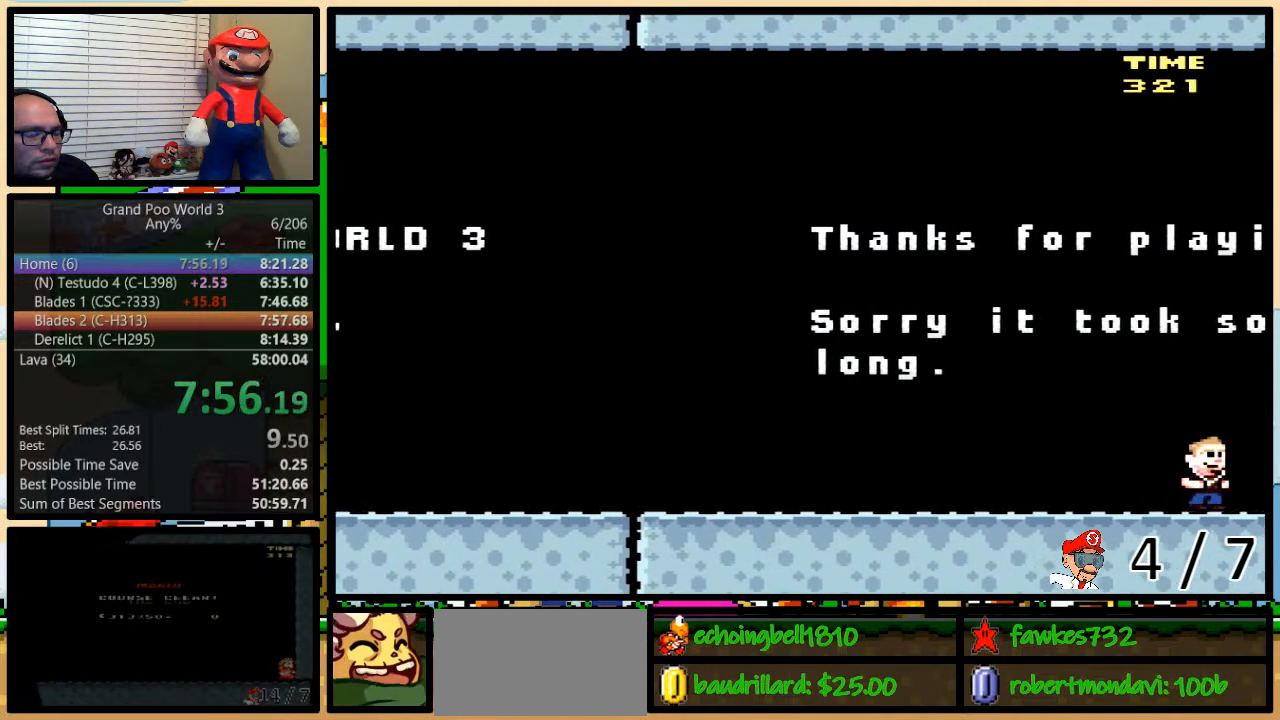
{"buttons": ["Y", "DPAD_RIGHT"], "events": []}
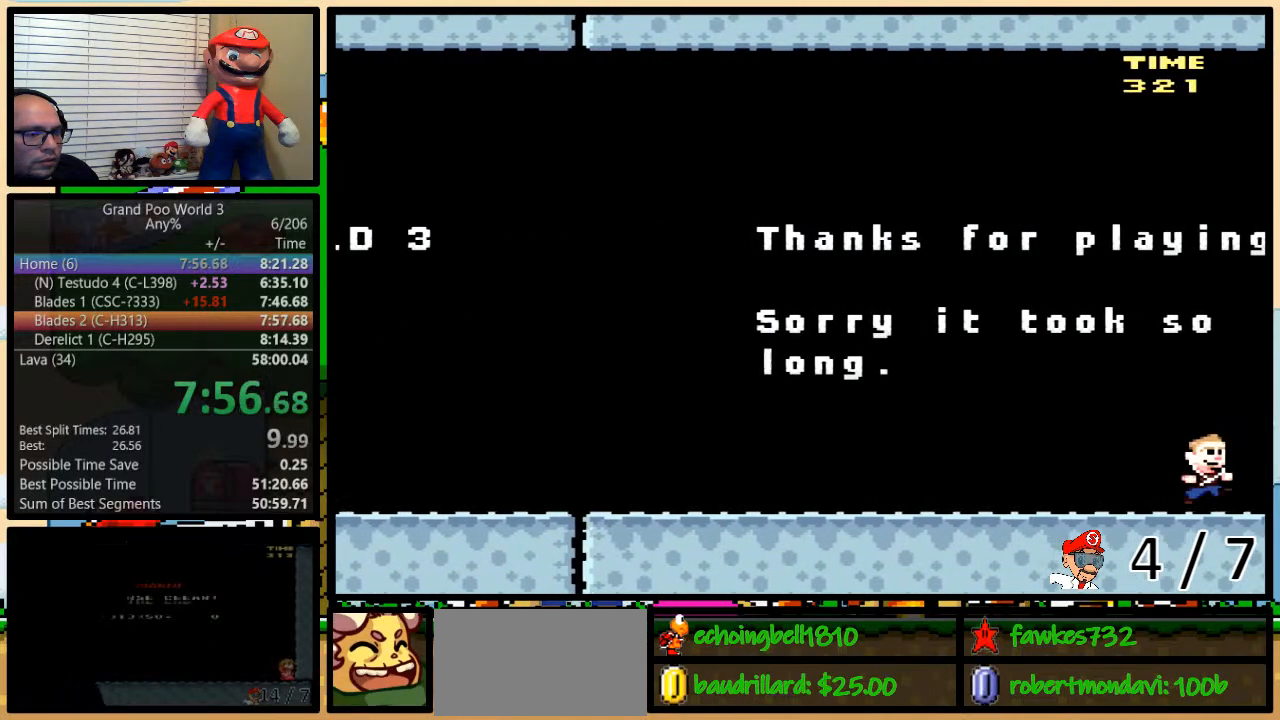
{"buttons": ["Y", "DPAD_UP", "DPAD_RIGHT"], "events": [[500, "DPAD_UP", "down"]]}
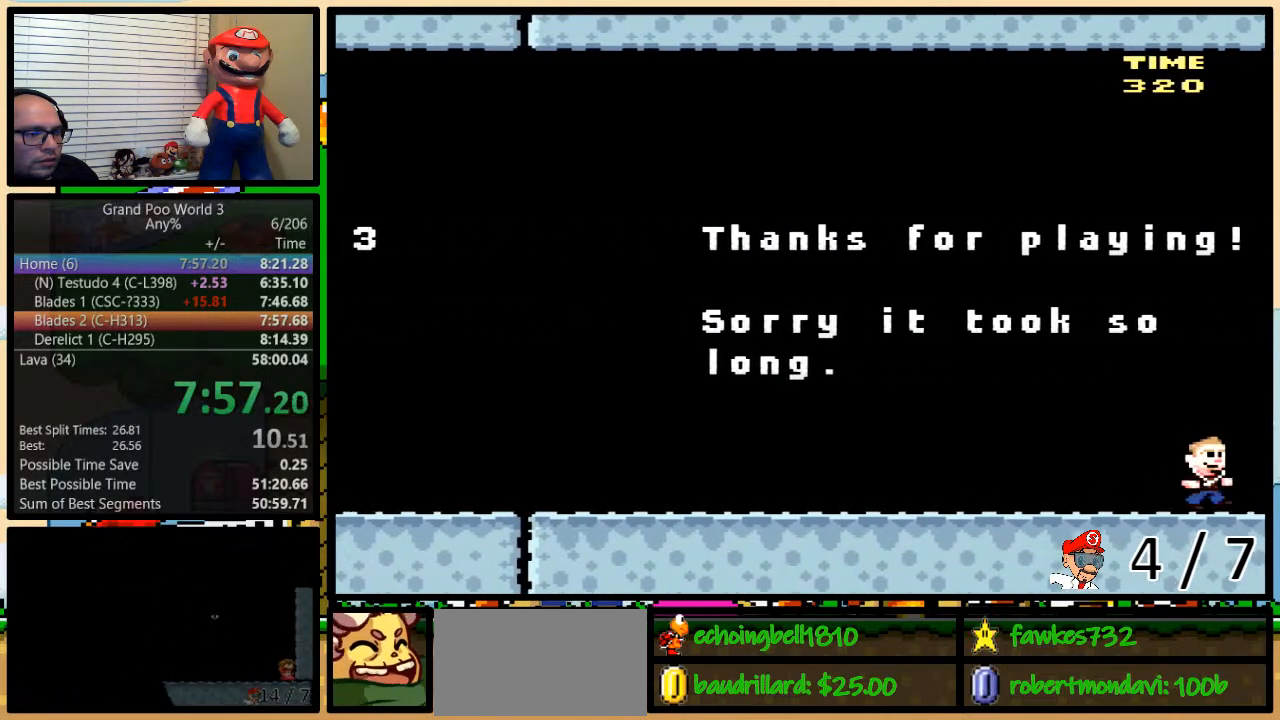
{"buttons": ["Y", "DPAD_UP", "DPAD_RIGHT"], "events": [[33, "DPAD_UP", "up"], [367, "DPAD_UP", "down"]]}
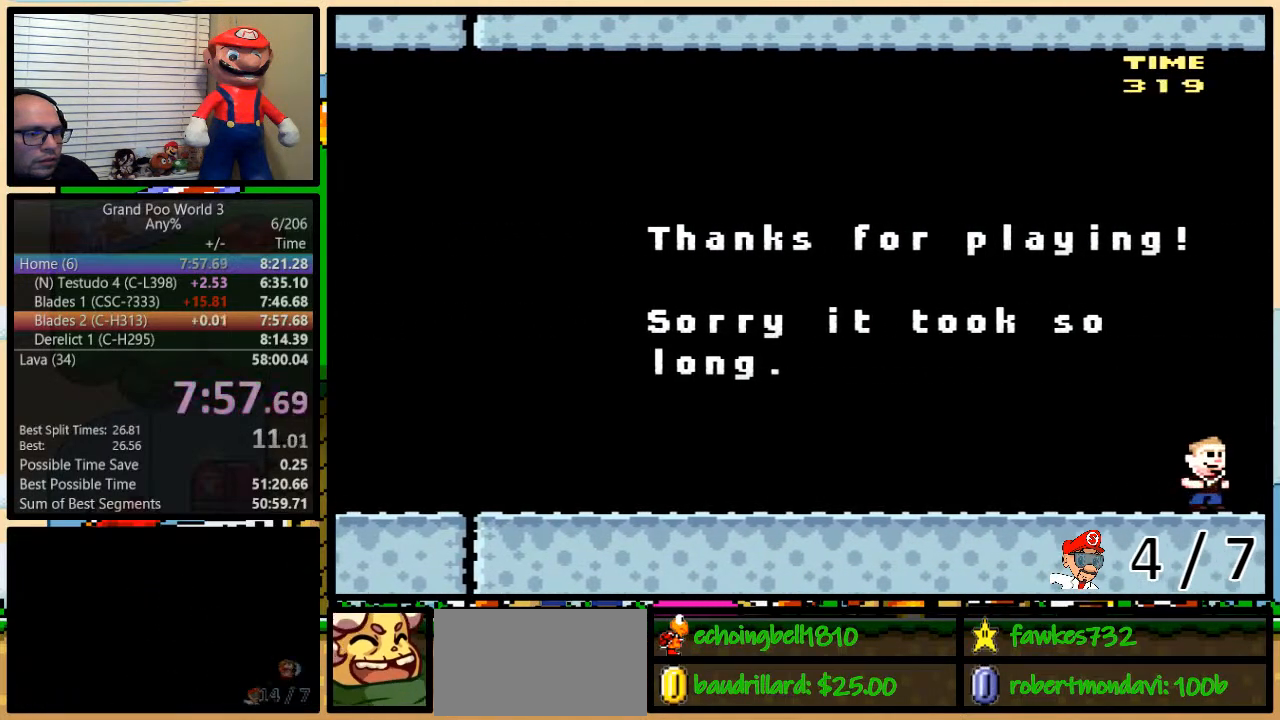
{"buttons": ["Y", "DPAD_UP", "DPAD_RIGHT"], "events": []}
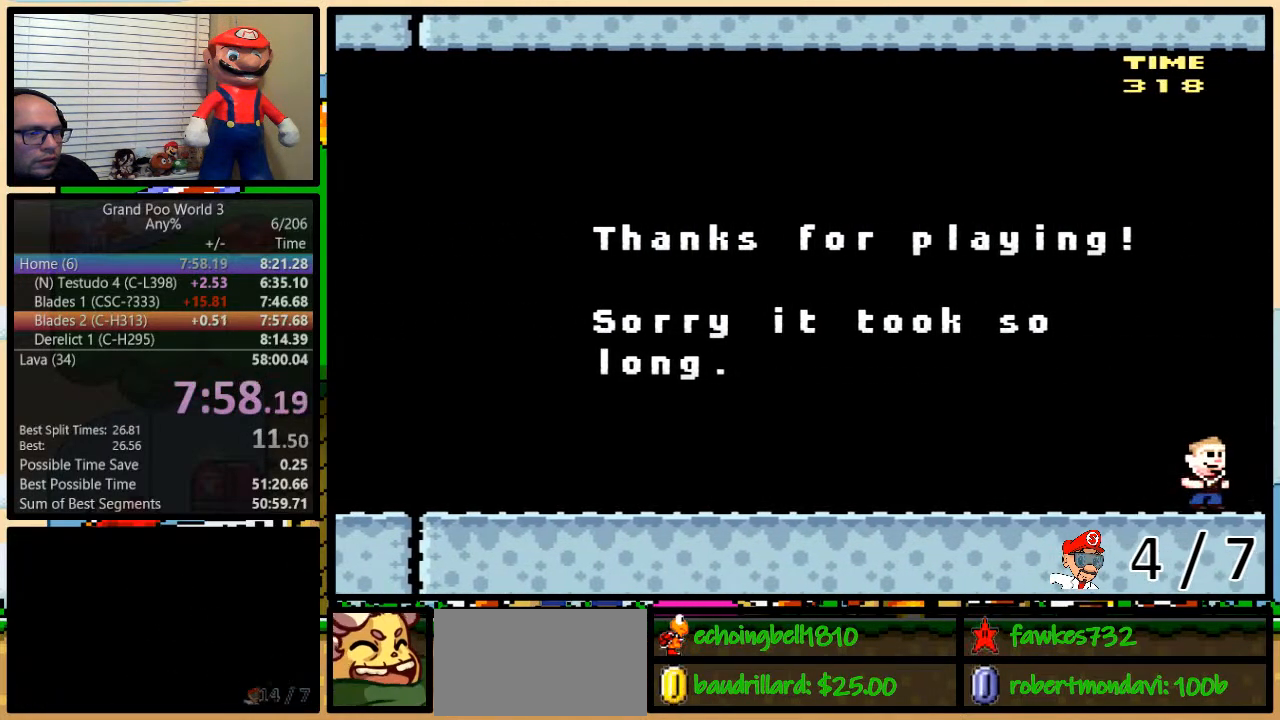
{"buttons": ["Y", "DPAD_RIGHT"], "events": [[17, "DPAD_UP", "up"], [300, "DPAD_UP", "down"], [500, "DPAD_UP", "up"]]}
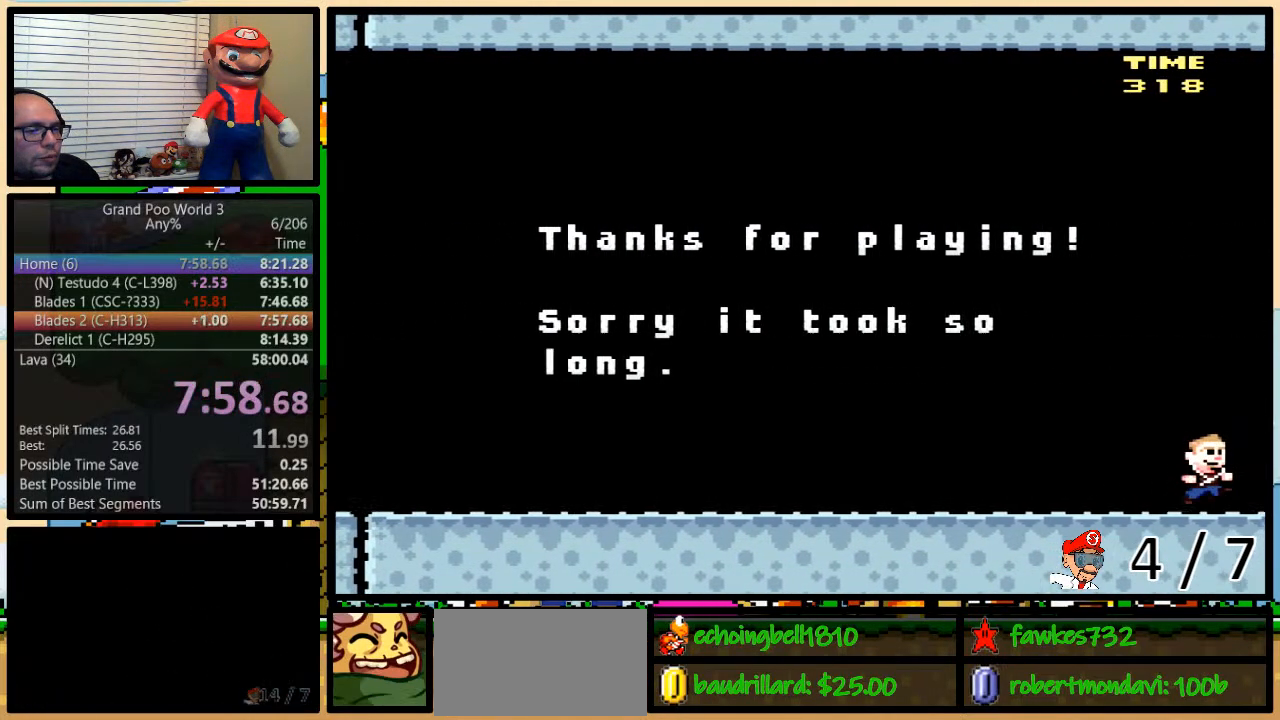
{"buttons": ["Y", "DPAD_RIGHT"], "events": [[433, "DPAD_UP", "down"], [483, "DPAD_UP", "up"]]}
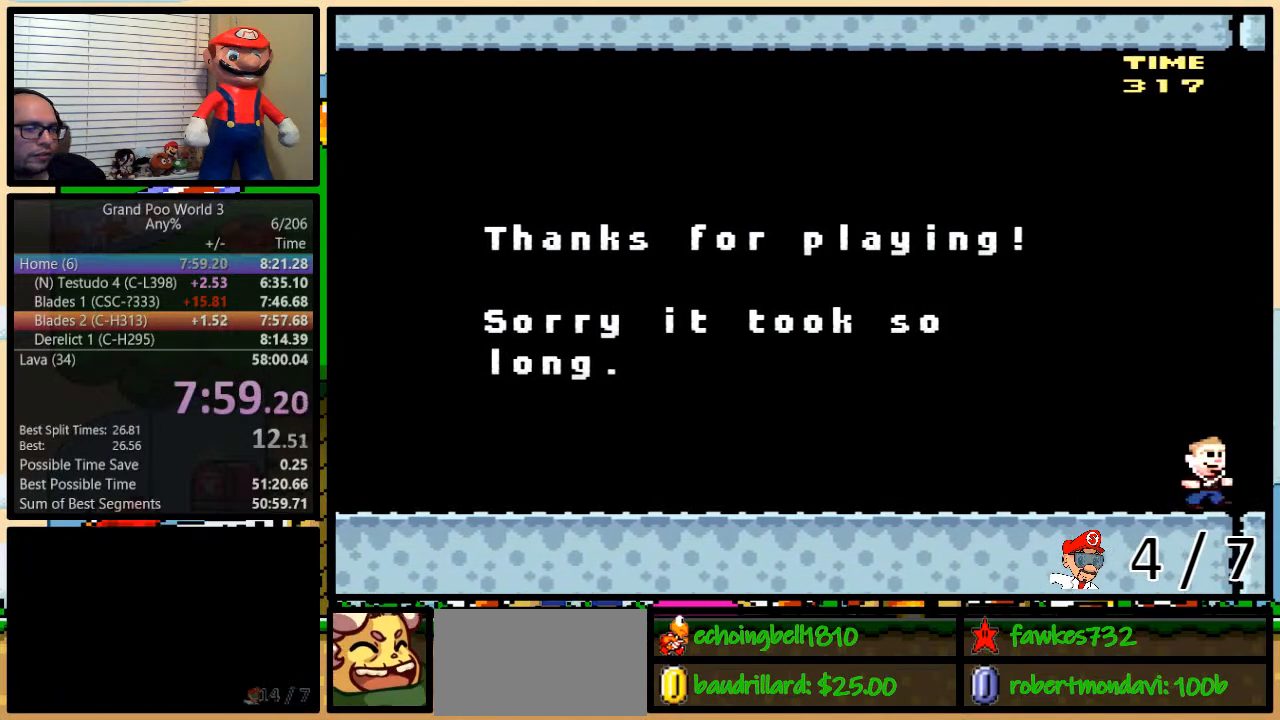
{"buttons": ["Y", "DPAD_RIGHT"], "events": []}
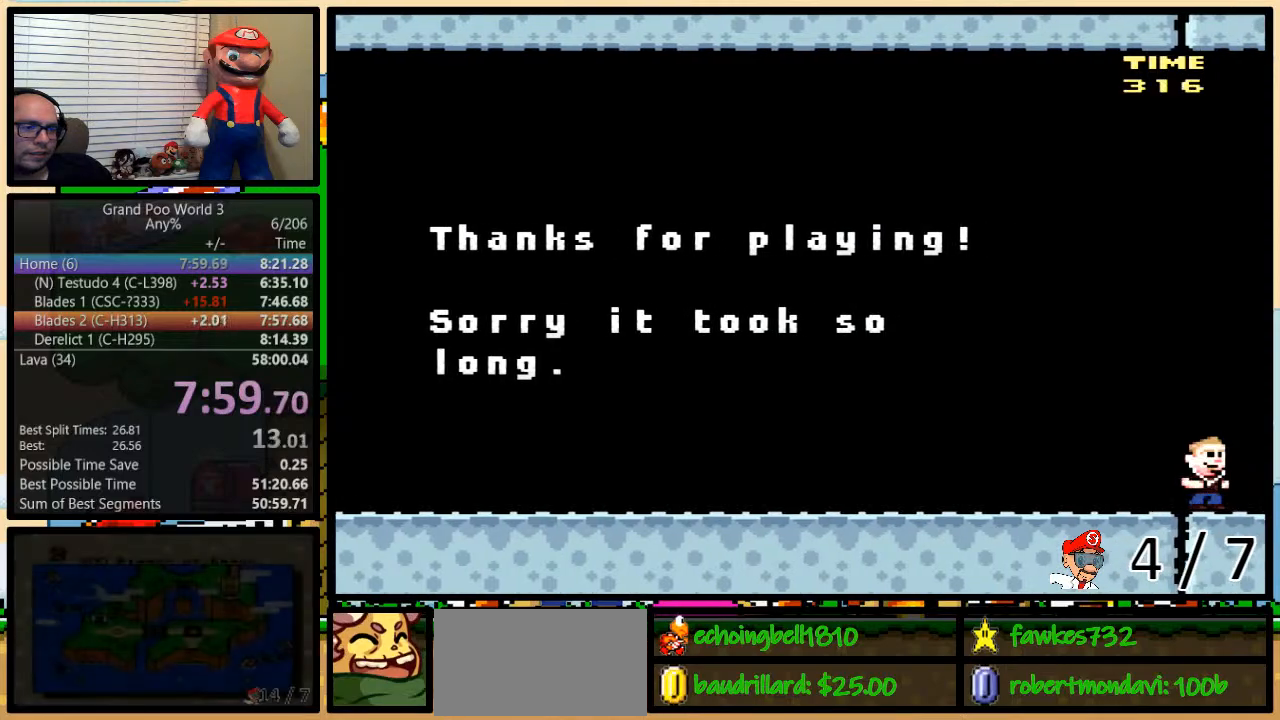
{"buttons": ["Y", "DPAD_RIGHT"], "events": [[50, "DPAD_UP", "down"], [83, "DPAD_UP", "up"], [100, "DPAD_UP", "down"], [183, "DPAD_UP", "up"]]}
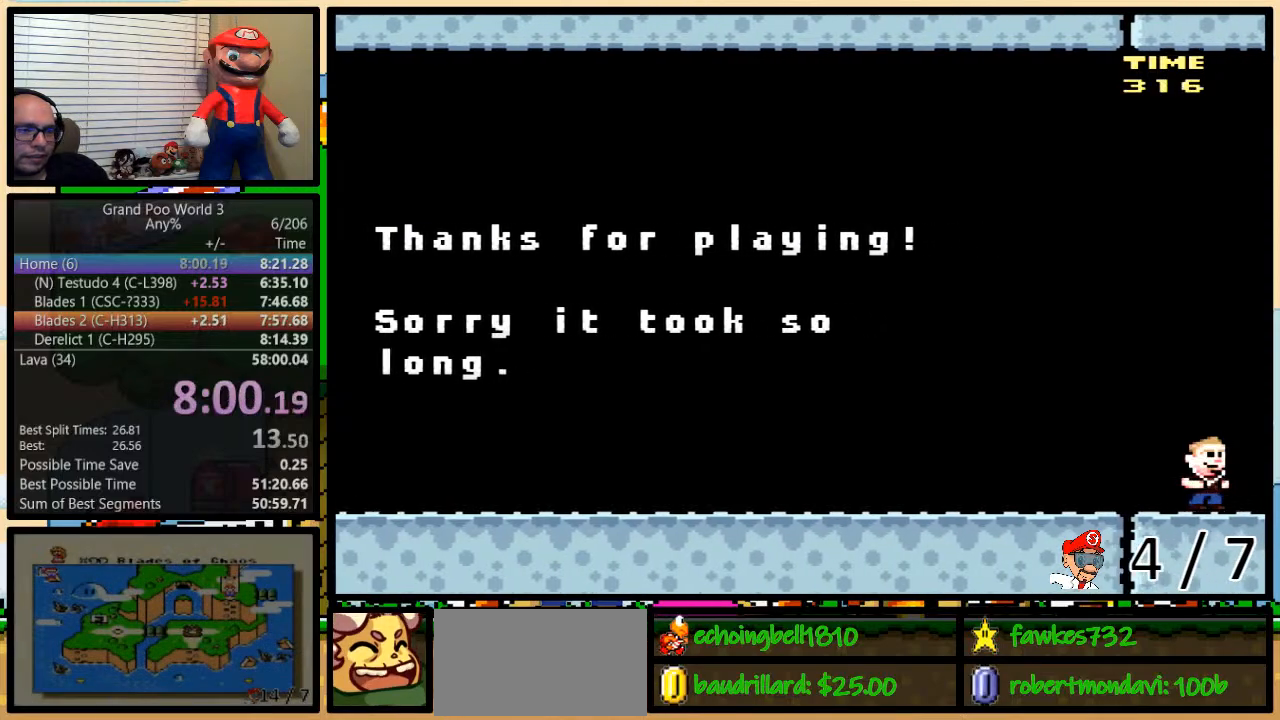
{"buttons": ["Y", "DPAD_RIGHT"], "events": []}
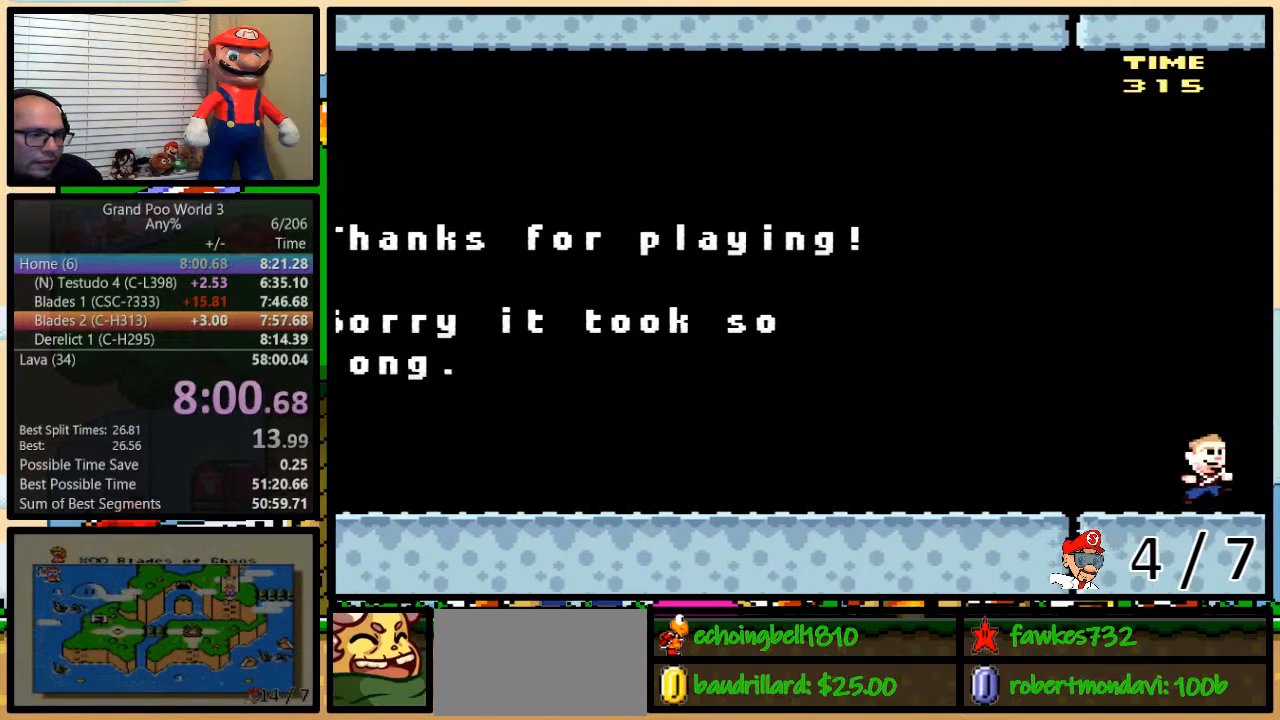
{"buttons": ["Y", "DPAD_RIGHT"], "events": []}
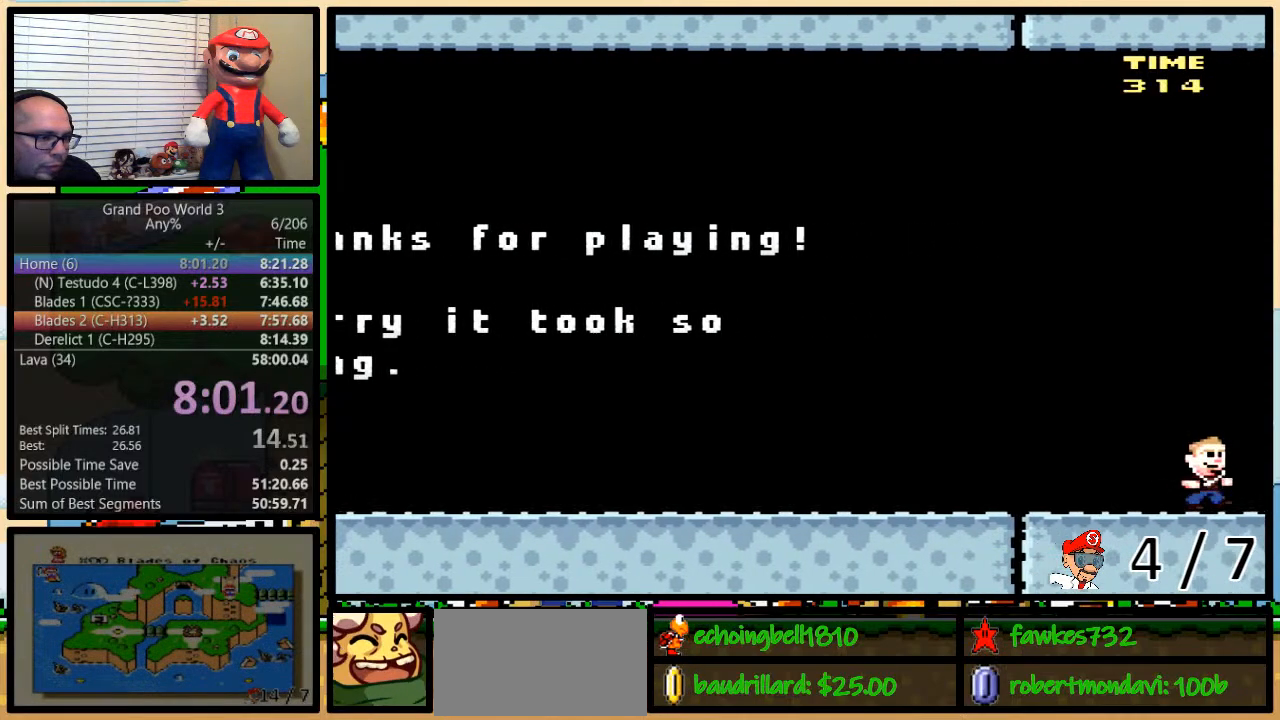
{"buttons": ["Y", "DPAD_RIGHT"], "events": []}
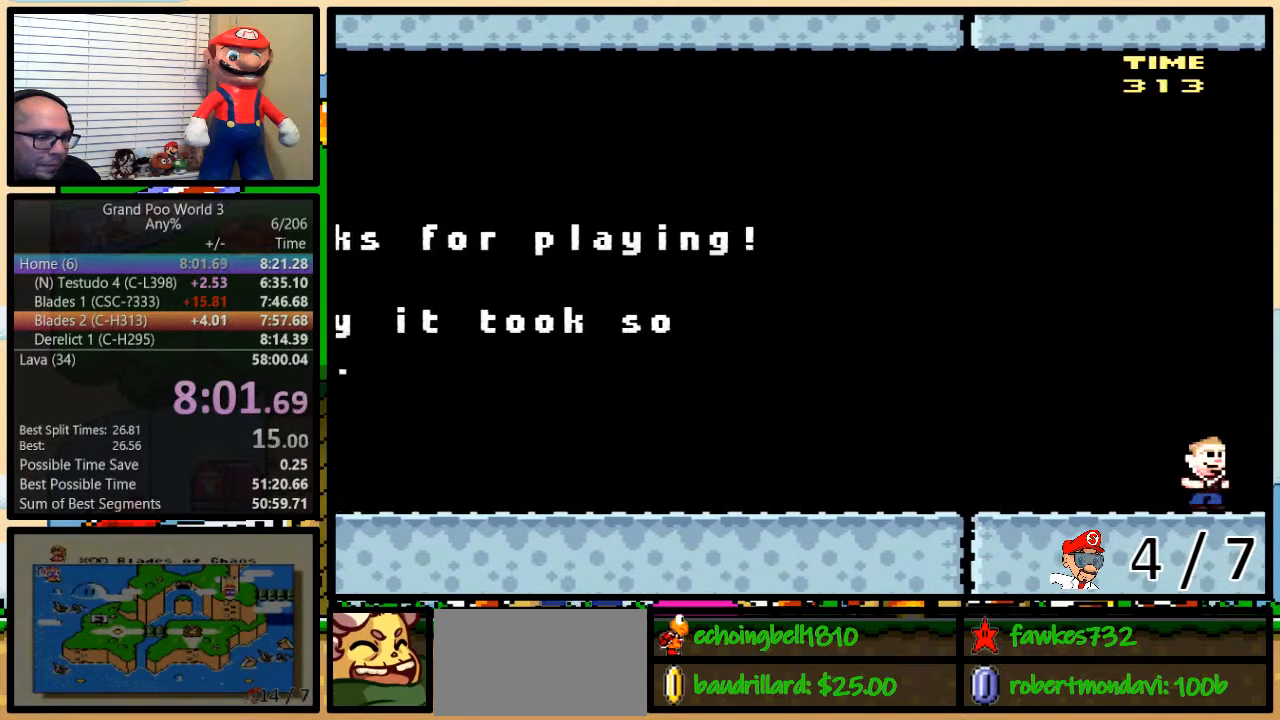
{"buttons": ["Y", "DPAD_RIGHT"], "events": []}
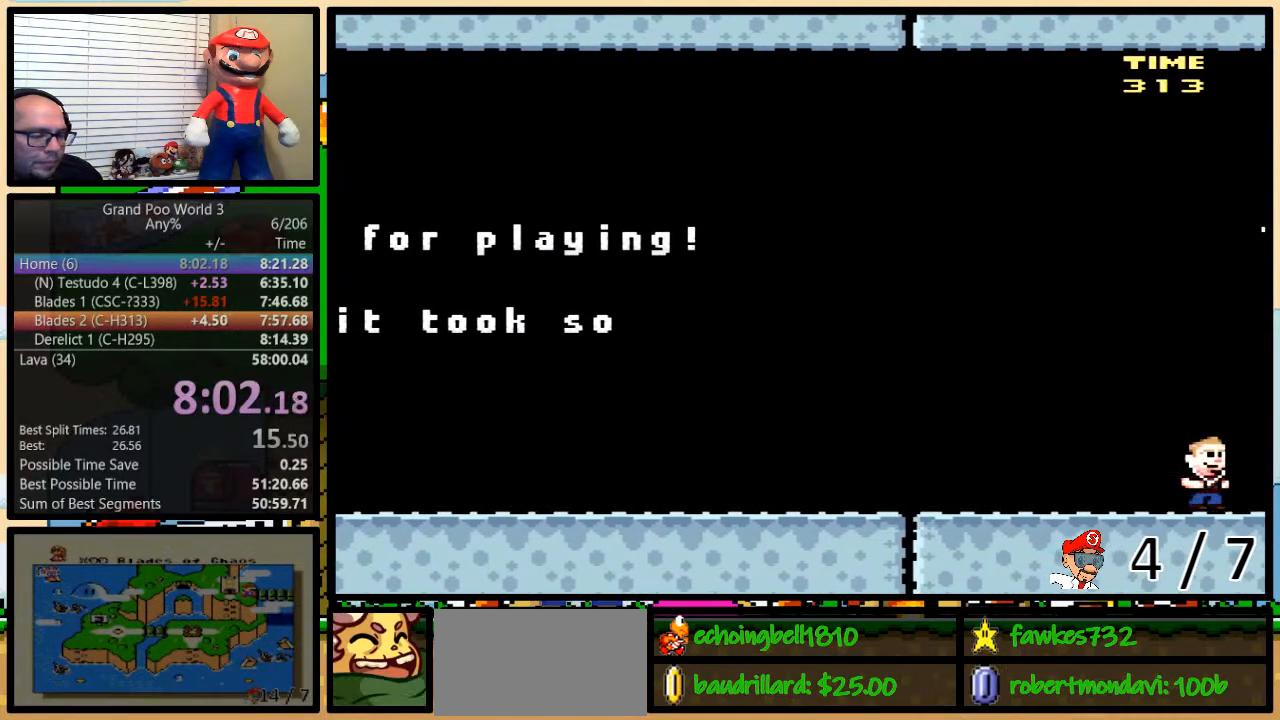
{"buttons": ["Y", "DPAD_RIGHT"], "events": []}
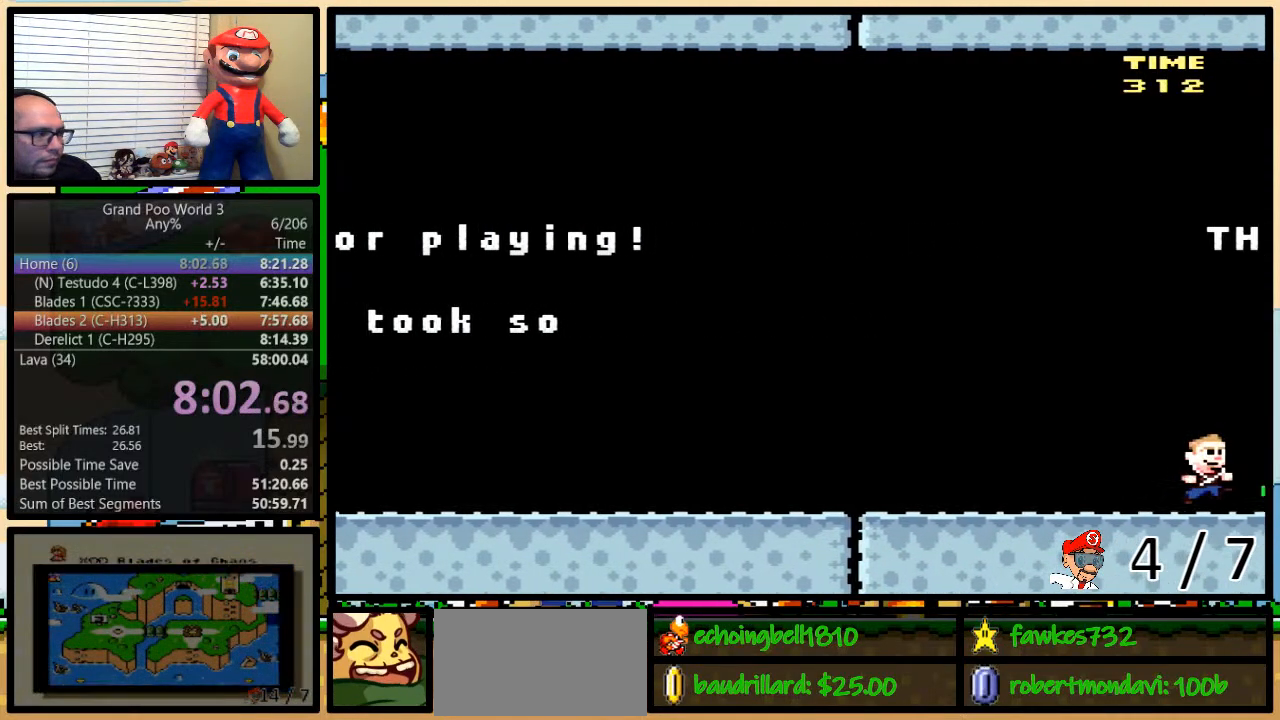
{"buttons": ["Y", "DPAD_RIGHT"], "events": []}
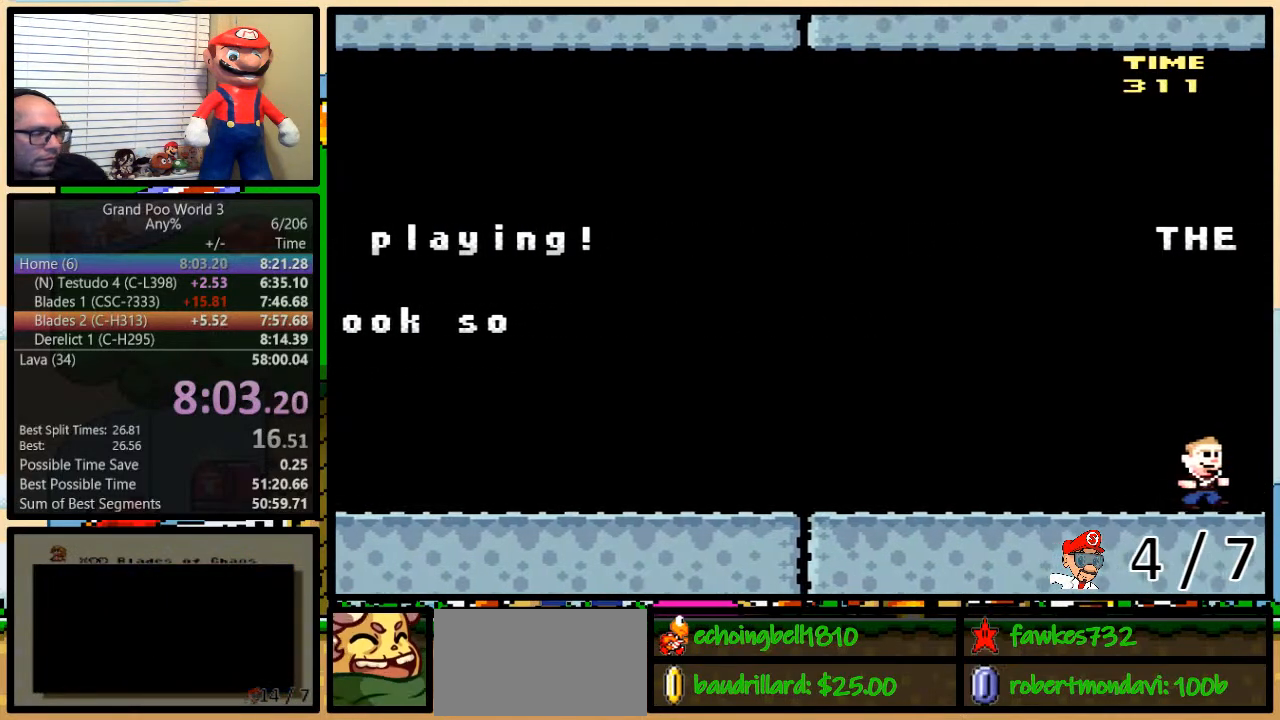
{"buttons": [], "events": [[33, "DPAD_RIGHT", "up"], [67, "Y", "up"]]}